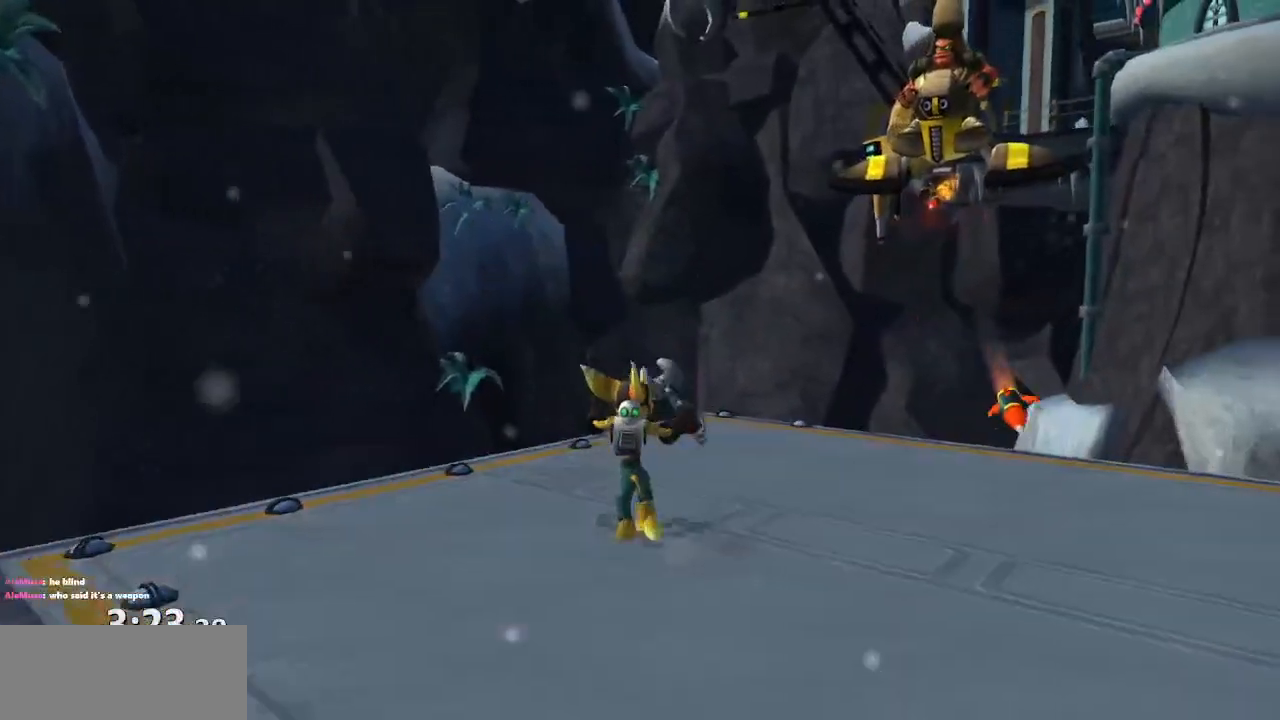
Gameplay with a controller (PlayStation layout); each line is a JSON object with the inputs held at the frame after it. "events" lists button and stick changes between this image and that frame as [ms after this image, input, new state], when the widget could be followed in between. Not read: L3 R3.
{"buttons": [], "left_stick": "down-right", "right_stick": "up-right", "events": [[50, "CROSS", "up"], [317, "right_stick", "up-right"], [350, "left_stick", "down-right"]]}
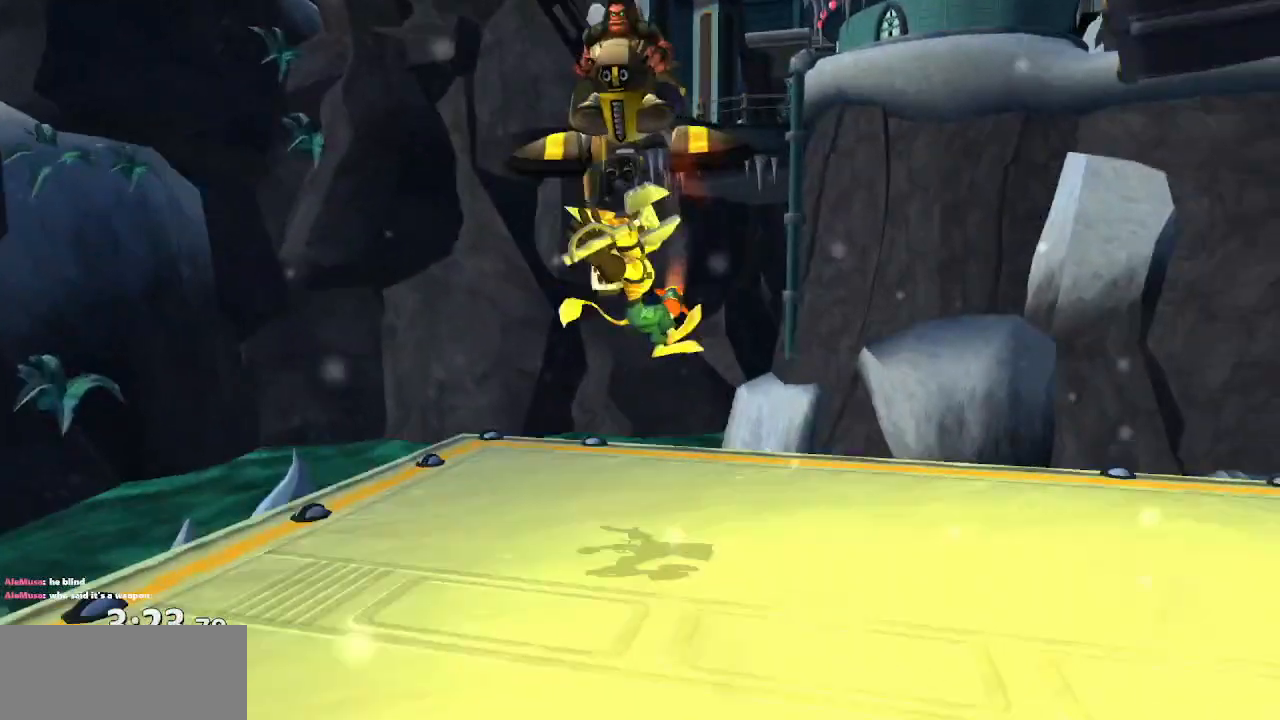
{"buttons": [], "left_stick": "down-right", "right_stick": "up-right", "events": [[150, "CROSS", "down"], [267, "CROSS", "up"]]}
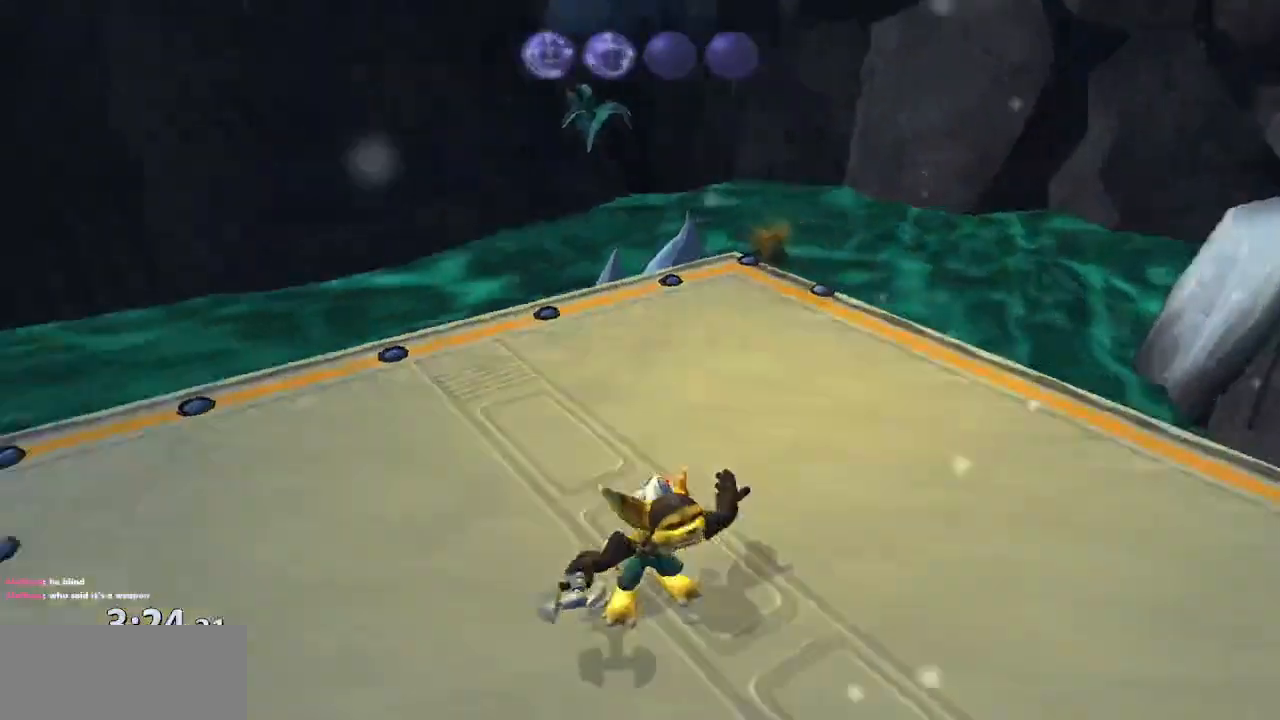
{"buttons": [], "left_stick": "up-right", "right_stick": "right", "events": [[33, "right_stick", "center"], [150, "CROSS", "down"], [267, "CROSS", "up"], [417, "left_stick", "up-right"], [450, "right_stick", "right"]]}
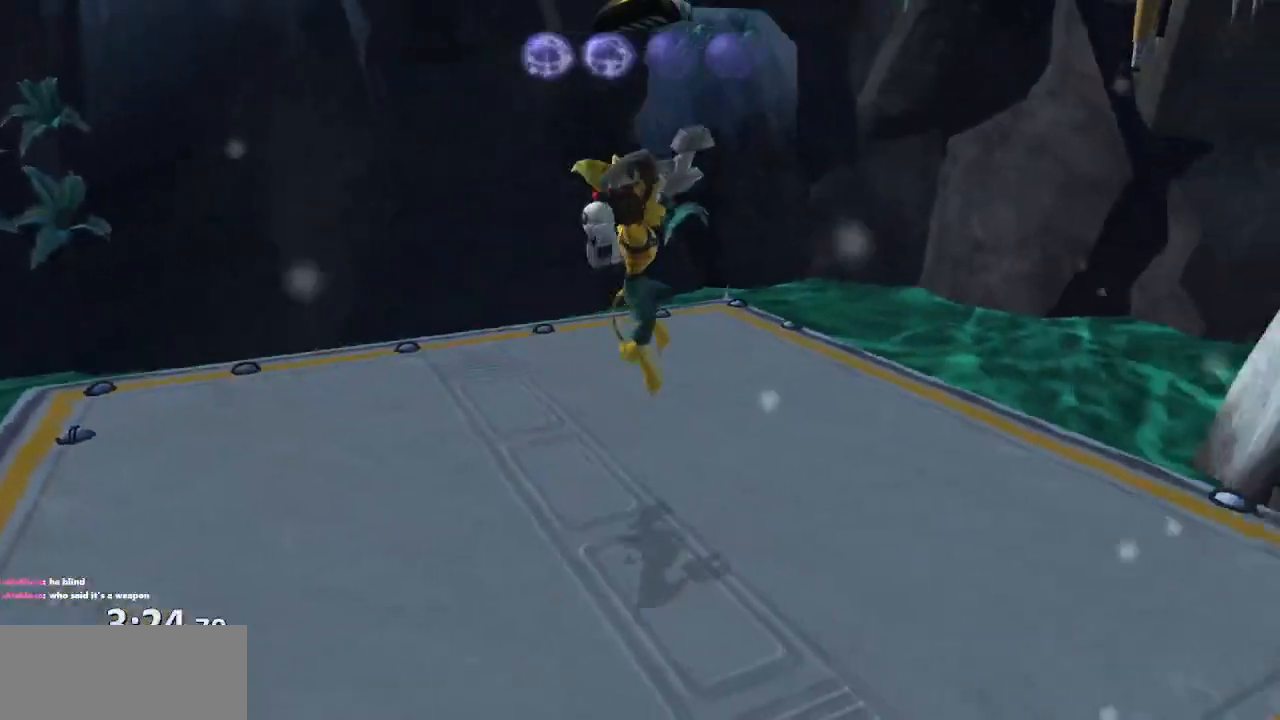
{"buttons": ["CROSS"], "left_stick": "up-left", "right_stick": "center", "events": [[67, "left_stick", "up-left"], [183, "right_stick", "center"], [433, "CROSS", "down"]]}
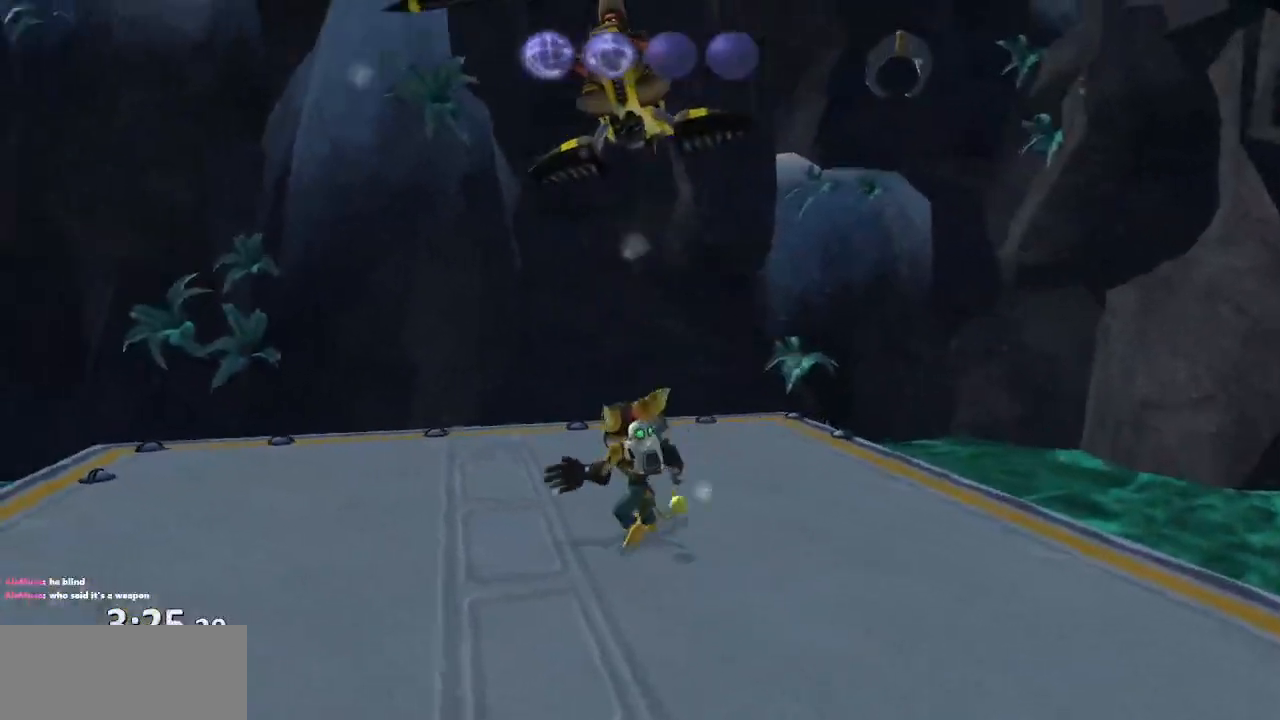
{"buttons": [], "left_stick": "up-left", "right_stick": "left", "events": [[33, "CROSS", "up"], [300, "right_stick", "left"]]}
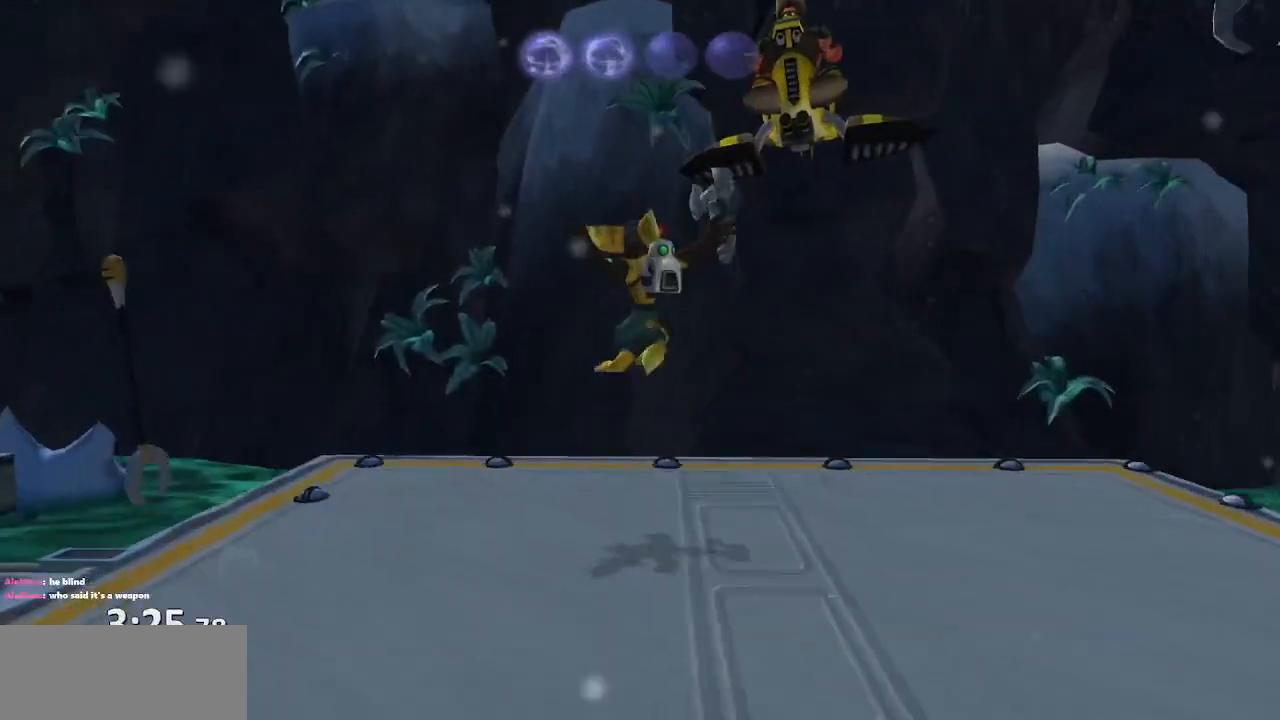
{"buttons": [], "left_stick": "down", "right_stick": "center", "events": [[33, "left_stick", "left"], [50, "right_stick", "center"], [133, "CROSS", "down"], [133, "left_stick", "down-left"], [250, "CROSS", "up"], [417, "left_stick", "down"]]}
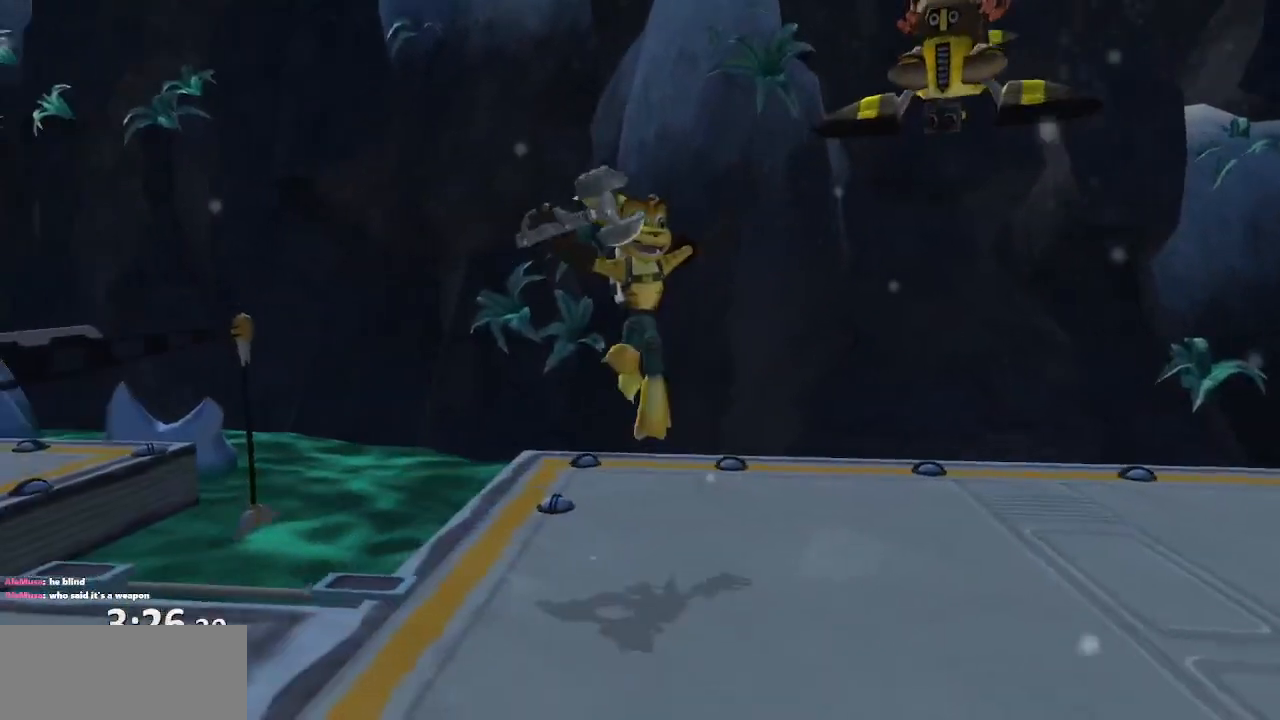
{"buttons": [], "left_stick": "down-right", "right_stick": "center", "events": [[317, "CROSS", "down"], [383, "left_stick", "down-right"], [417, "CROSS", "up"]]}
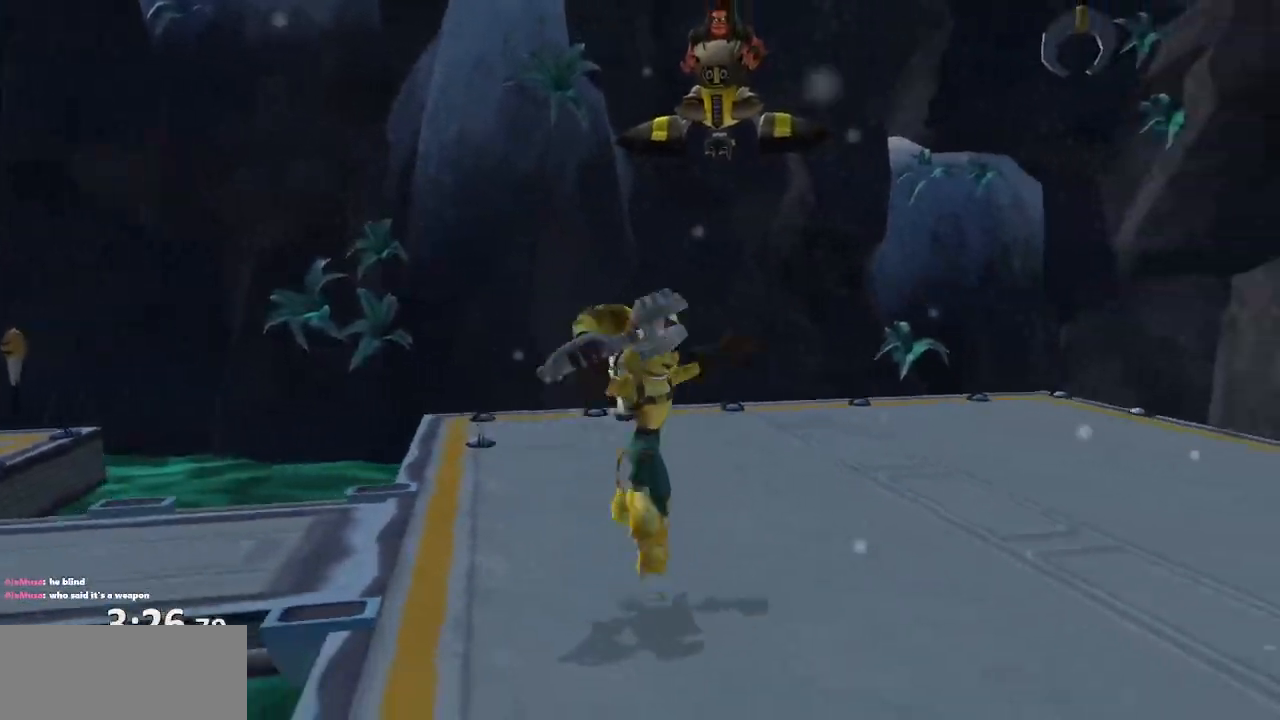
{"buttons": [], "left_stick": "up-right", "right_stick": "center", "events": [[133, "left_stick", "right"], [233, "right_stick", "right"], [267, "left_stick", "up-right"], [450, "right_stick", "center"]]}
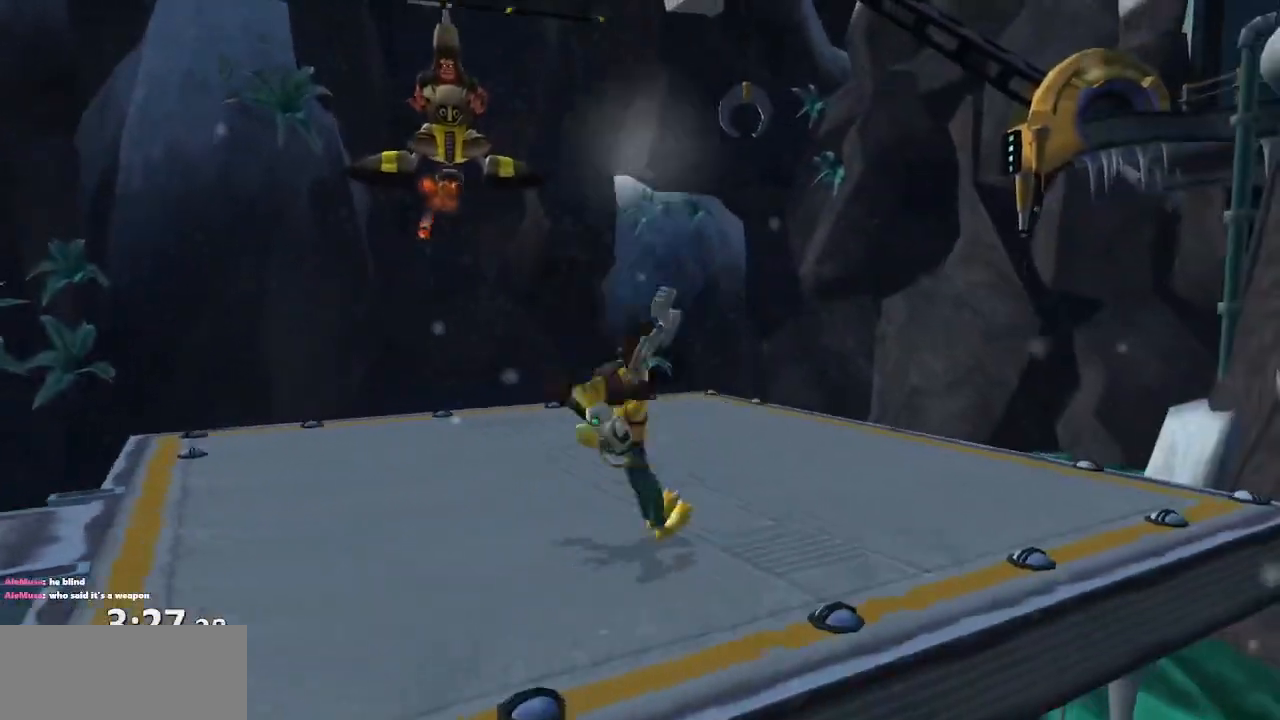
{"buttons": [], "left_stick": "down", "right_stick": "right", "events": [[33, "CROSS", "down"], [117, "left_stick", "up"], [150, "CROSS", "up"], [350, "left_stick", "right"], [350, "right_stick", "right"], [400, "left_stick", "down-right"], [500, "left_stick", "down"]]}
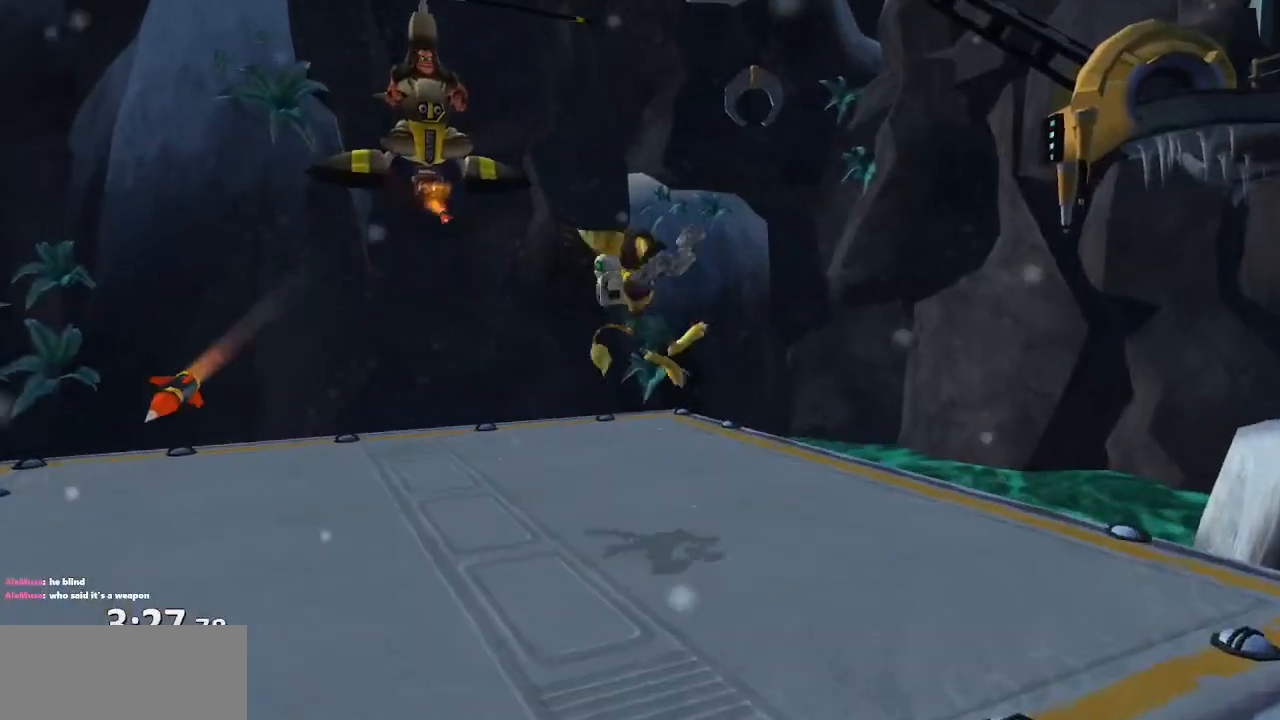
{"buttons": ["CROSS"], "left_stick": "down-left", "right_stick": "center", "events": [[83, "right_stick", "center"], [200, "left_stick", "down-left"], [233, "CROSS", "down"]]}
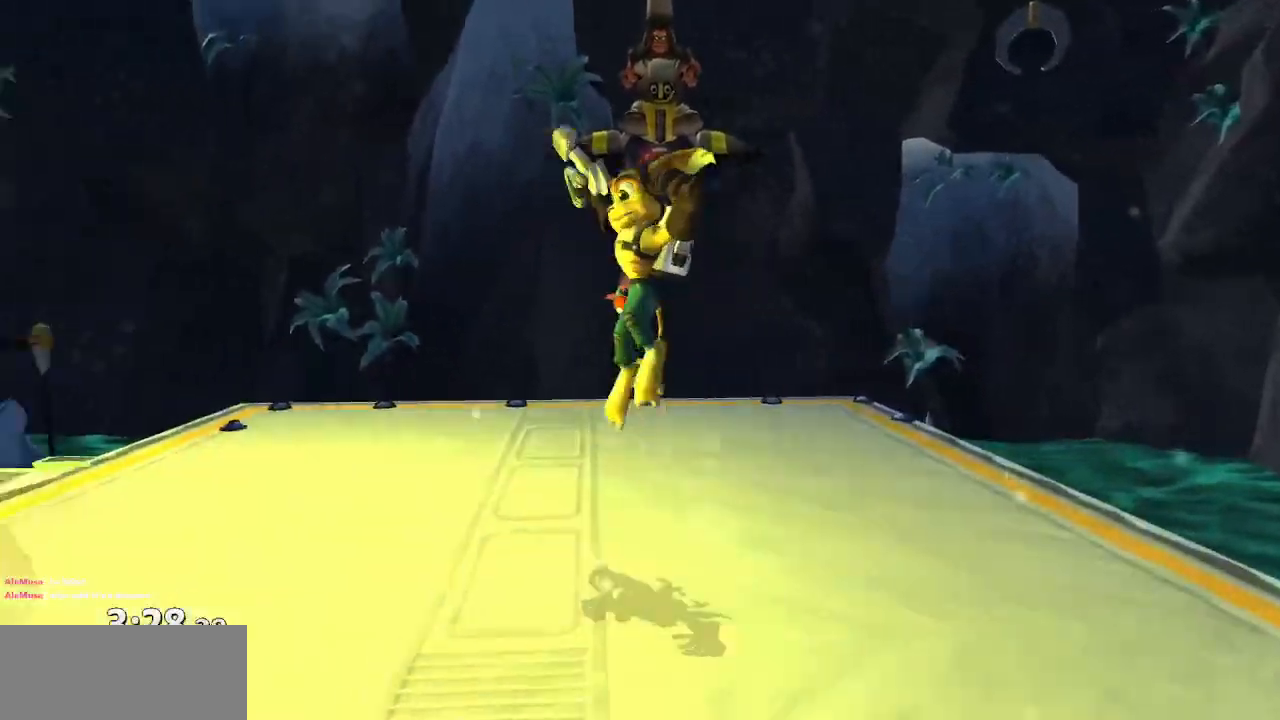
{"buttons": [], "left_stick": "up-left", "right_stick": "left", "events": [[17, "CROSS", "up"], [50, "left_stick", "left"], [150, "left_stick", "up-left"], [217, "right_stick", "left"]]}
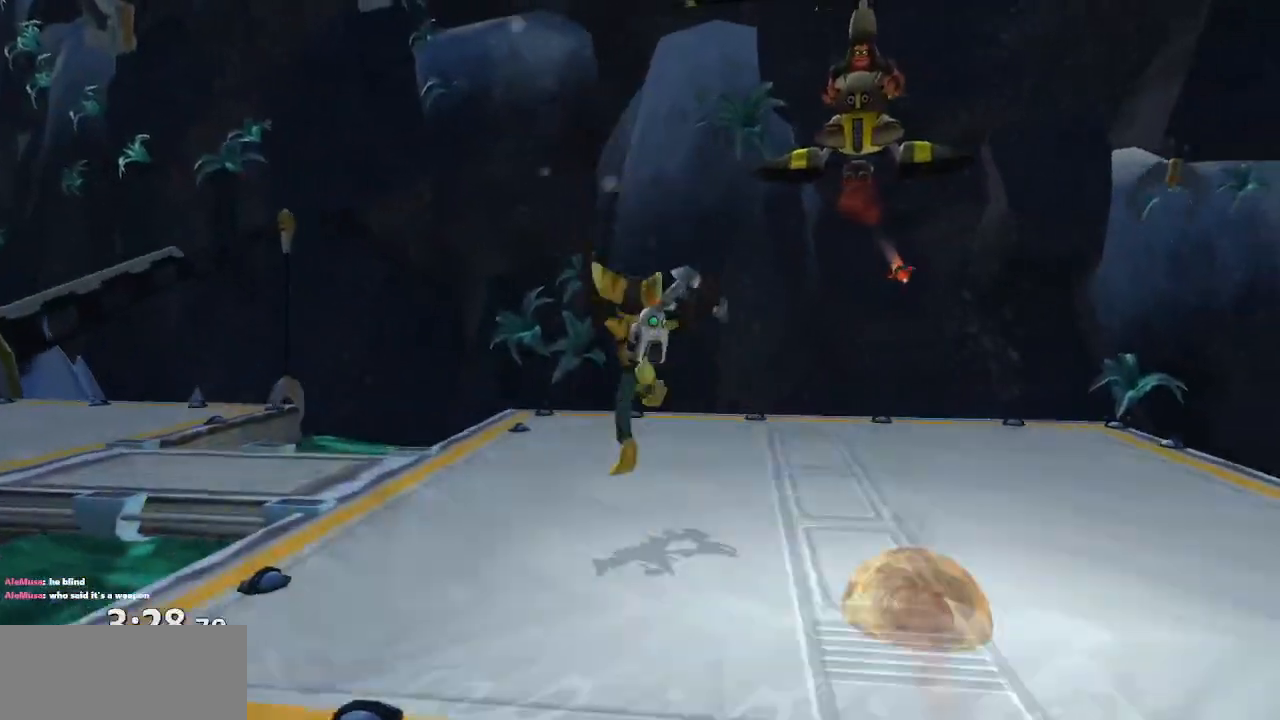
{"buttons": [], "left_stick": "down-right", "right_stick": "left", "events": [[50, "right_stick", "center"], [117, "CROSS", "down"], [200, "CROSS", "up"], [283, "left_stick", "right"], [350, "right_stick", "left"], [400, "left_stick", "down-right"]]}
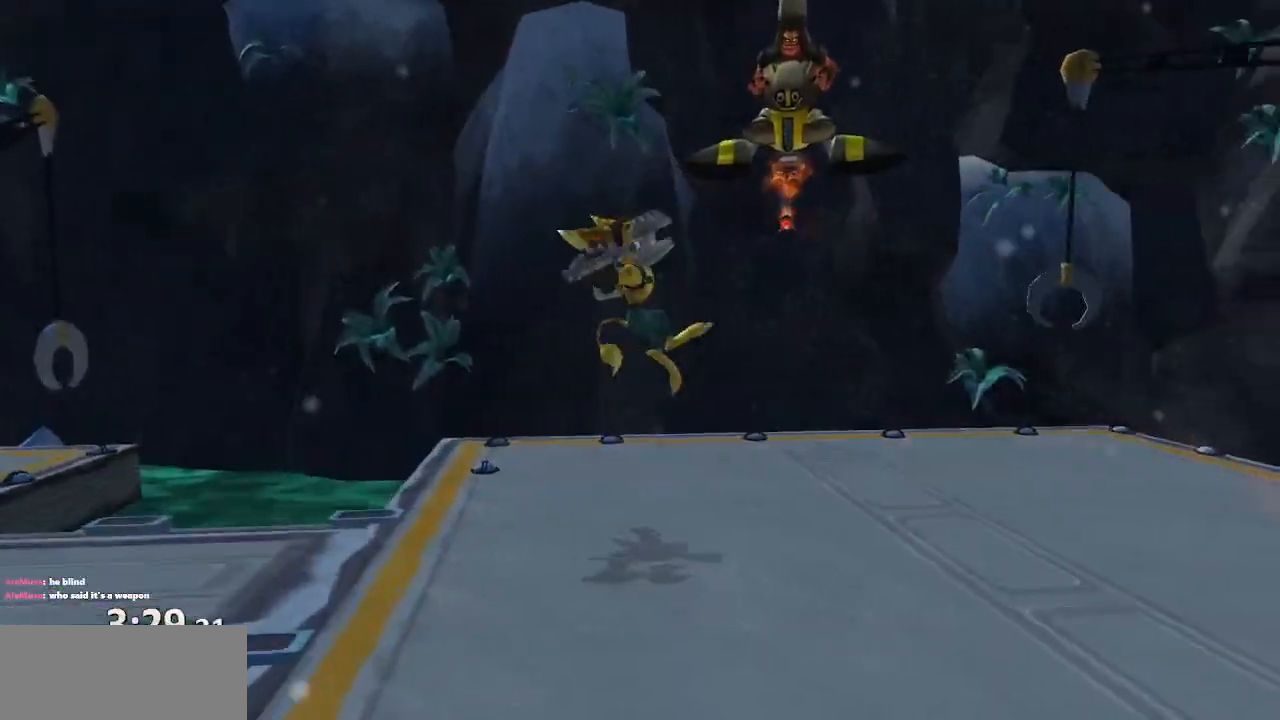
{"buttons": [], "left_stick": "up", "right_stick": "center", "events": [[167, "left_stick", "right"], [183, "right_stick", "center"], [317, "CROSS", "down"], [317, "left_stick", "up-right"], [467, "CROSS", "up"], [467, "left_stick", "up"]]}
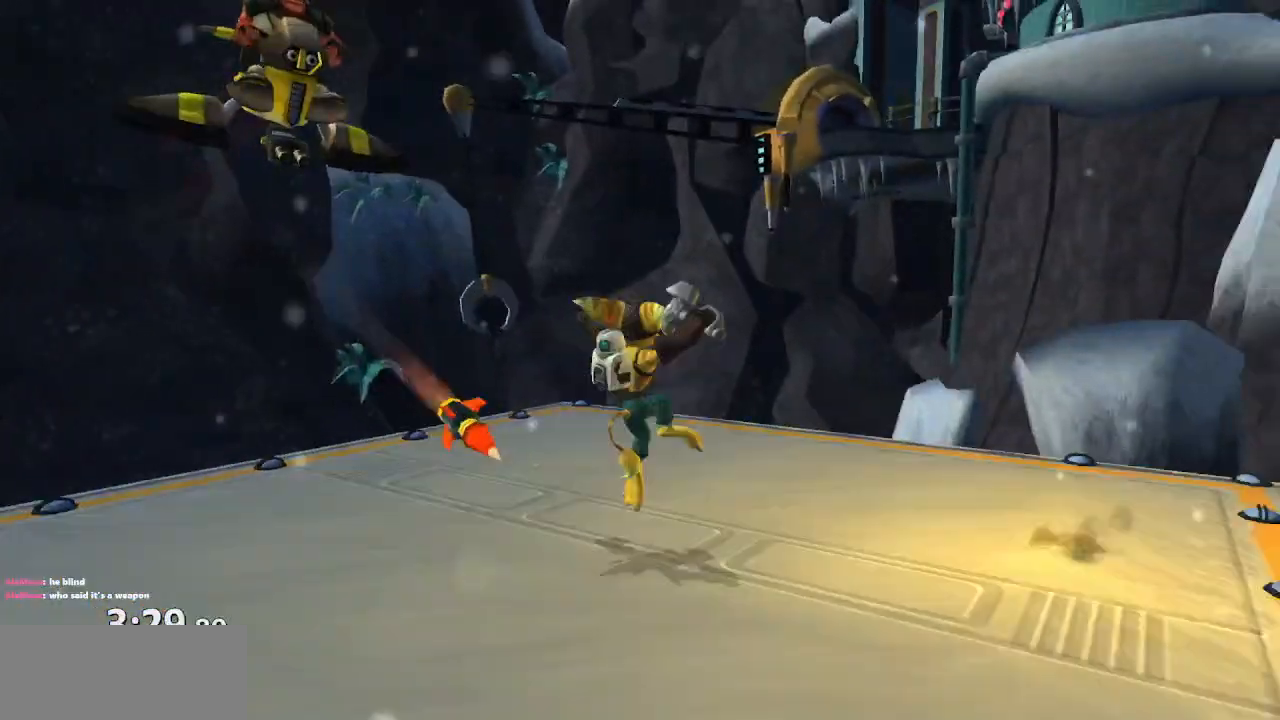
{"buttons": [], "left_stick": "up", "right_stick": "center", "events": [[217, "right_stick", "left"], [433, "right_stick", "center"]]}
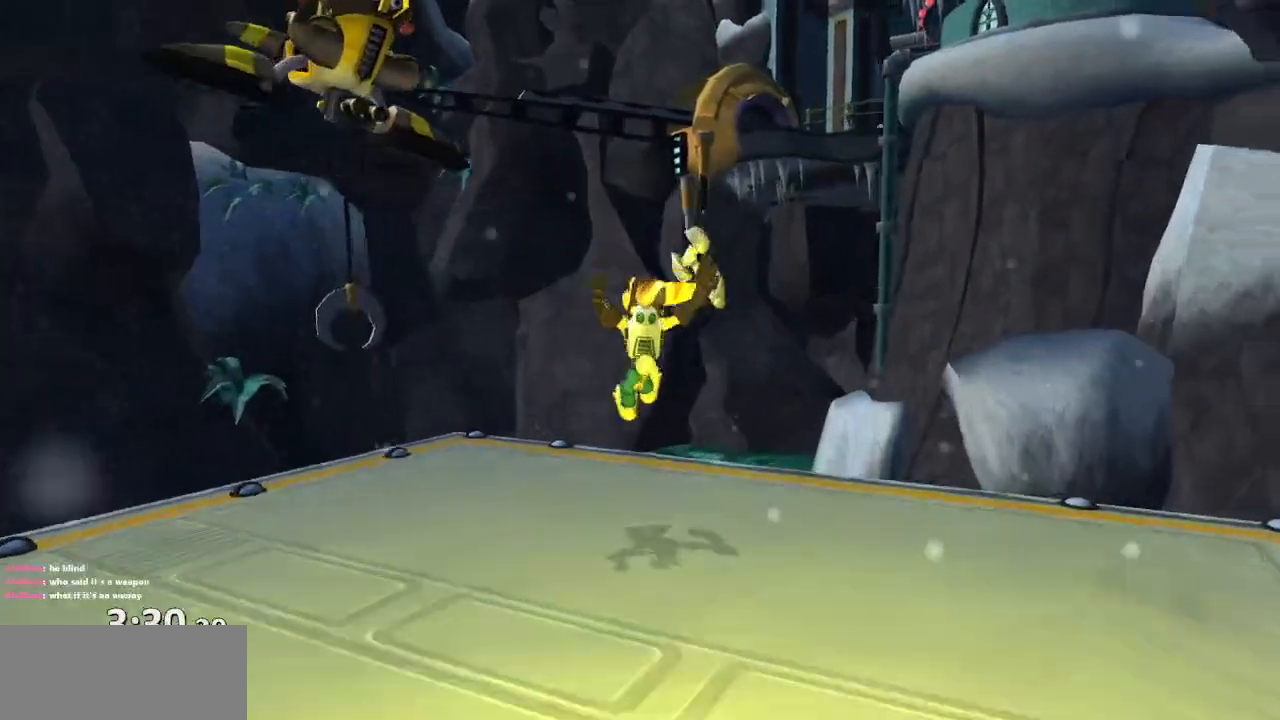
{"buttons": ["L1"], "left_stick": "center", "right_stick": "center", "events": [[283, "left_stick", "center"], [383, "L1", "down"]]}
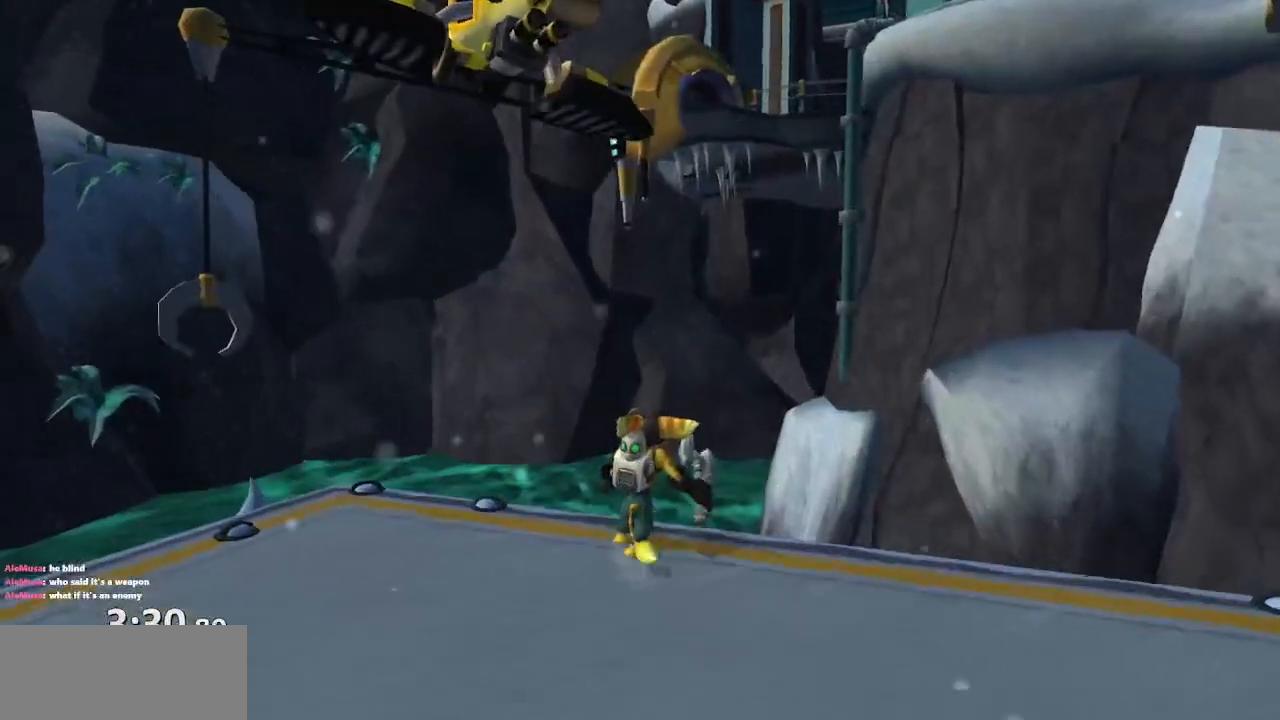
{"buttons": ["L1", "DPAD_DOWN"], "left_stick": "center", "right_stick": "center", "events": [[33, "DPAD_DOWN", "down"], [100, "DPAD_RIGHT", "down"], [400, "DPAD_RIGHT", "up"]]}
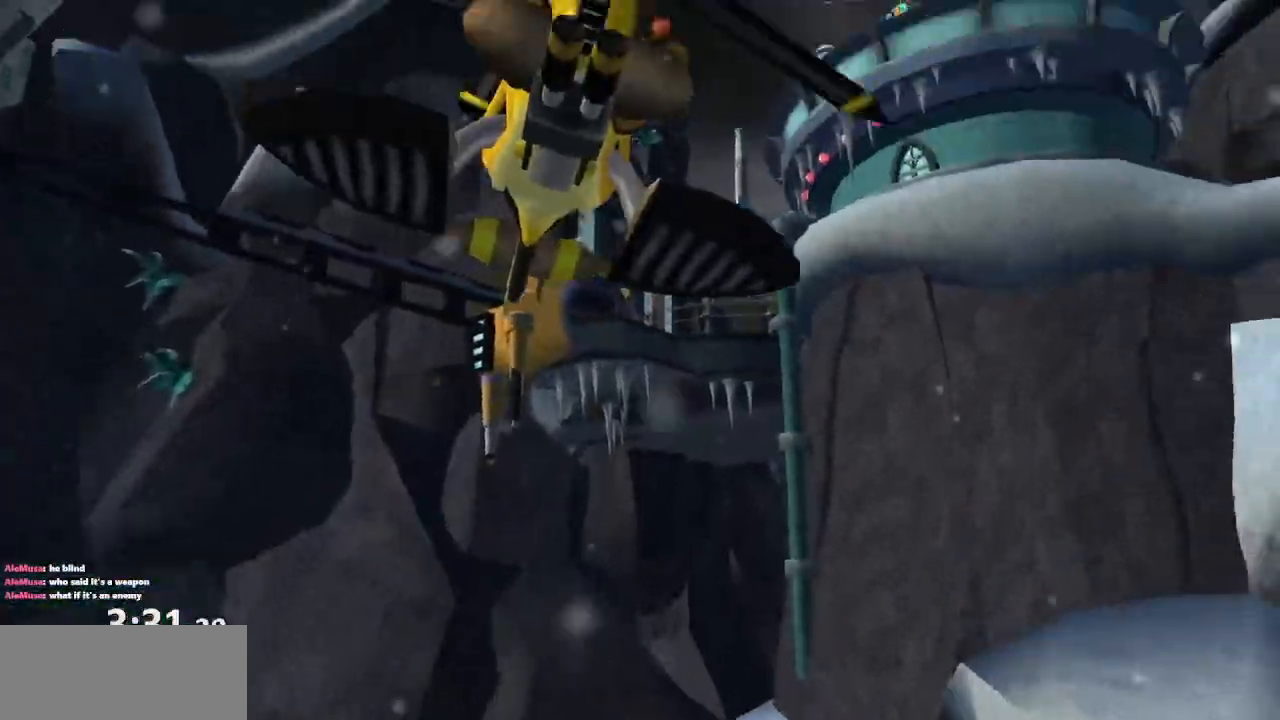
{"buttons": ["L1"], "left_stick": "center", "right_stick": "center", "events": [[83, "DPAD_DOWN", "up"], [133, "SQUARE", "down"], [217, "SQUARE", "up"]]}
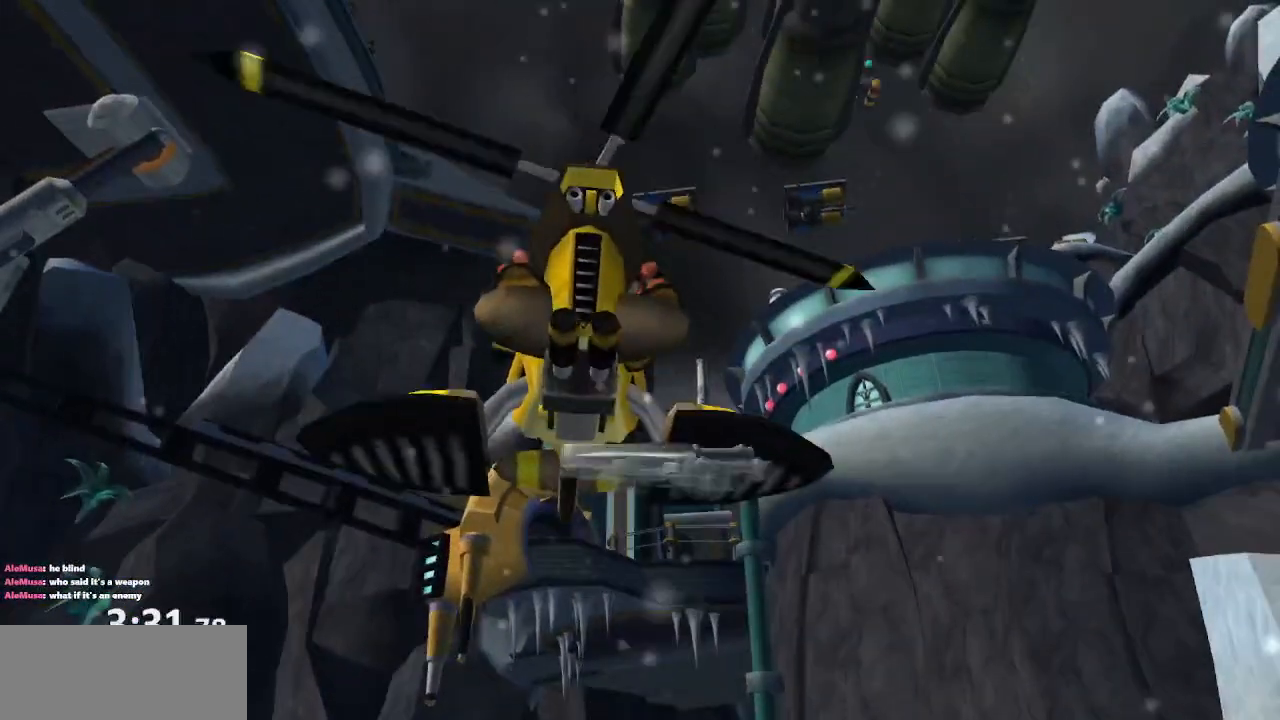
{"buttons": ["L1"], "left_stick": "center", "right_stick": "center", "events": []}
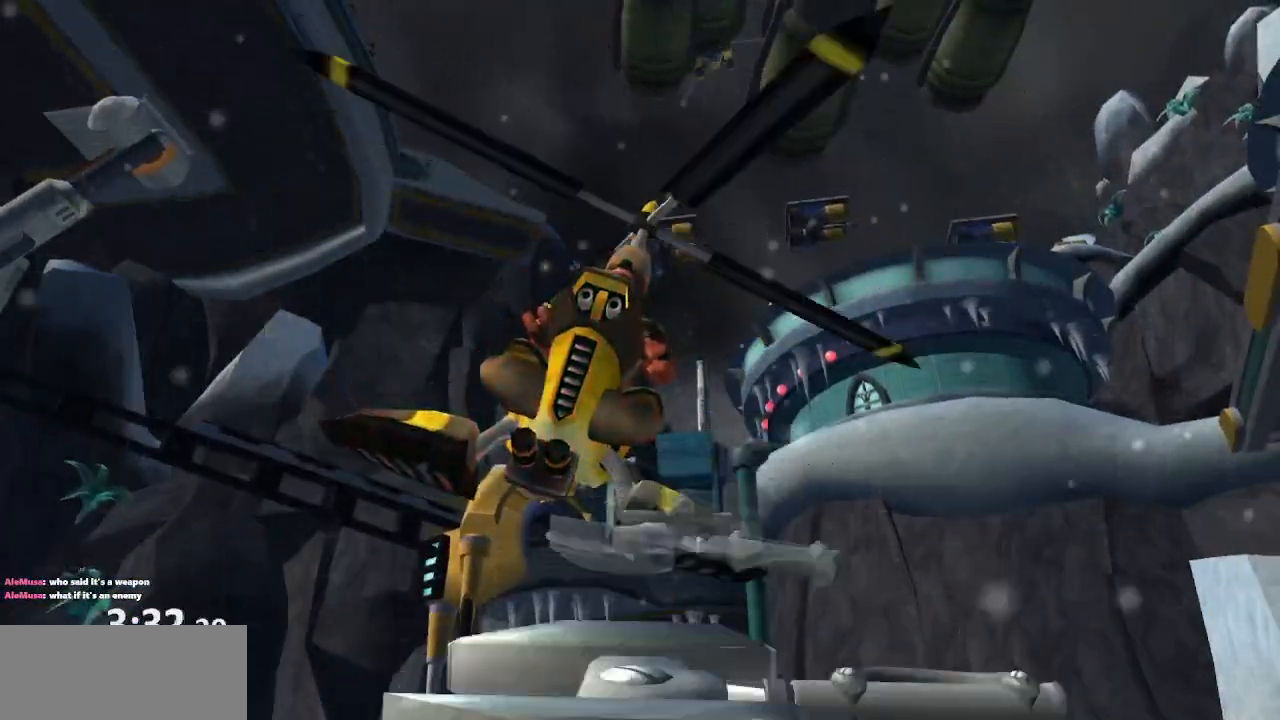
{"buttons": [], "left_stick": "center", "right_stick": "center", "events": [[133, "L1", "up"]]}
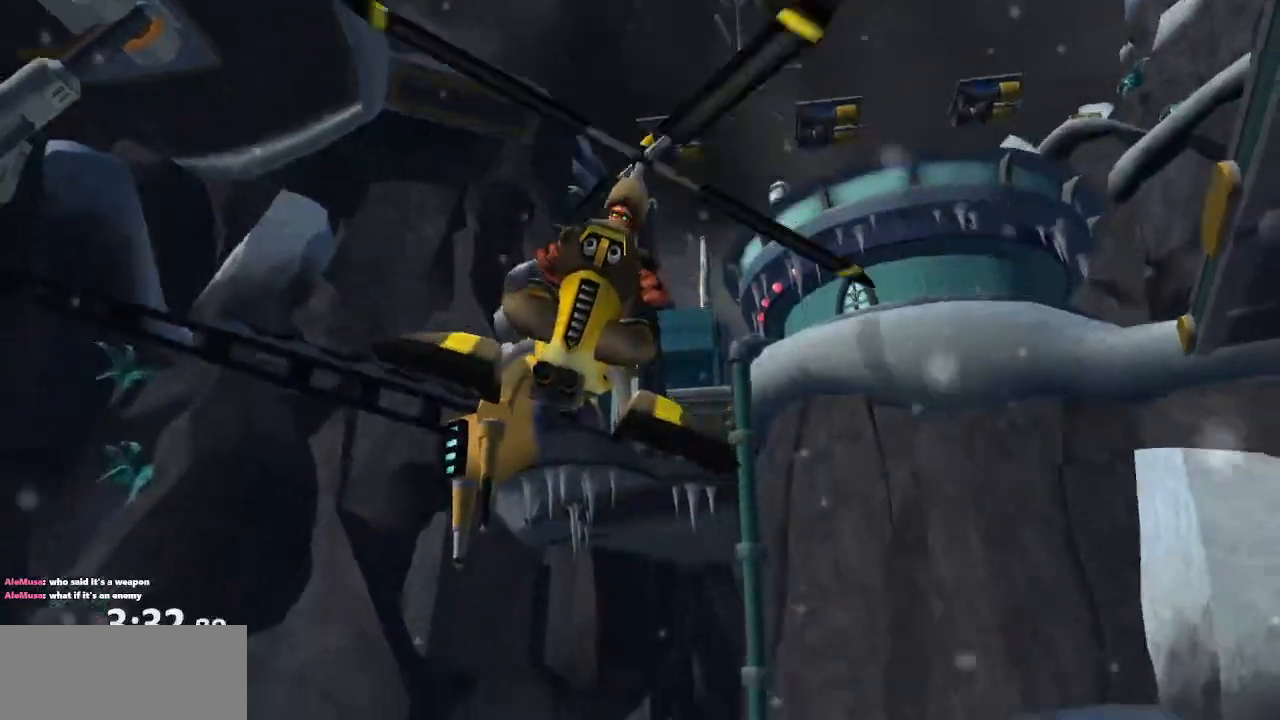
{"buttons": [], "left_stick": "down-left", "right_stick": "right", "events": [[33, "left_stick", "down"], [67, "right_stick", "right"], [167, "left_stick", "down-left"]]}
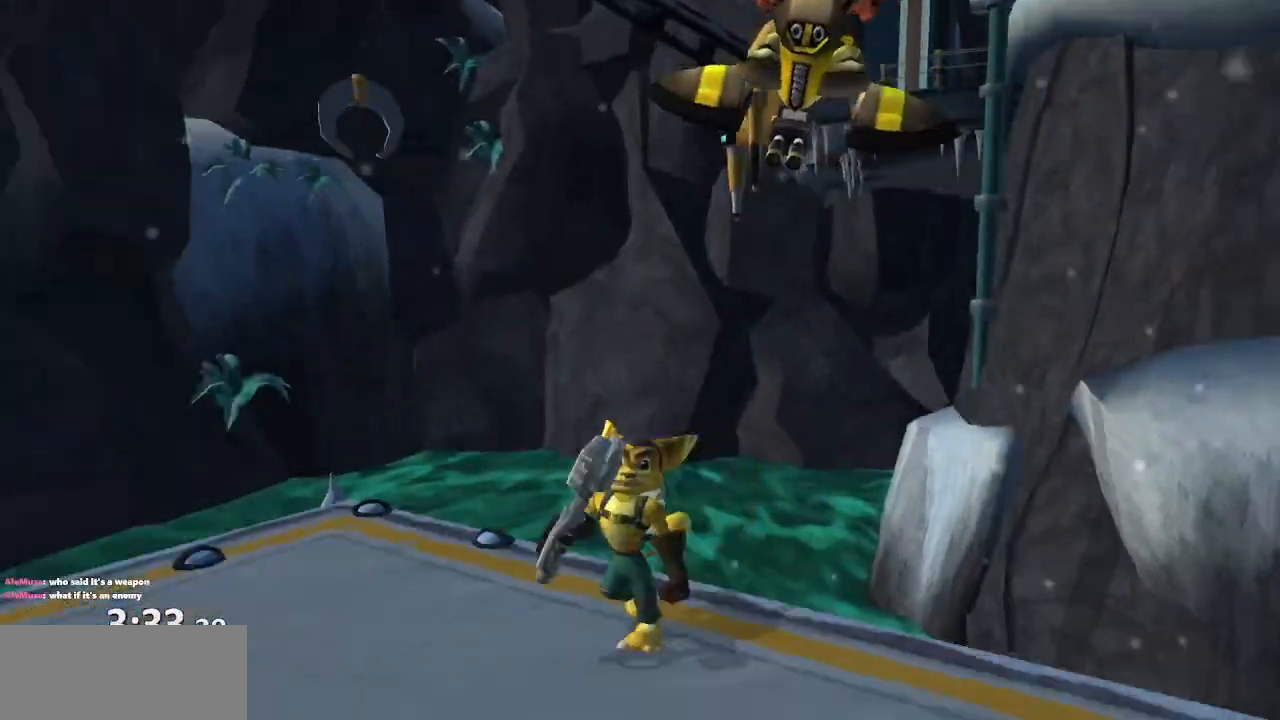
{"buttons": [], "left_stick": "down-left", "right_stick": "center", "events": [[17, "right_stick", "center"], [133, "CROSS", "down"], [217, "CROSS", "up"]]}
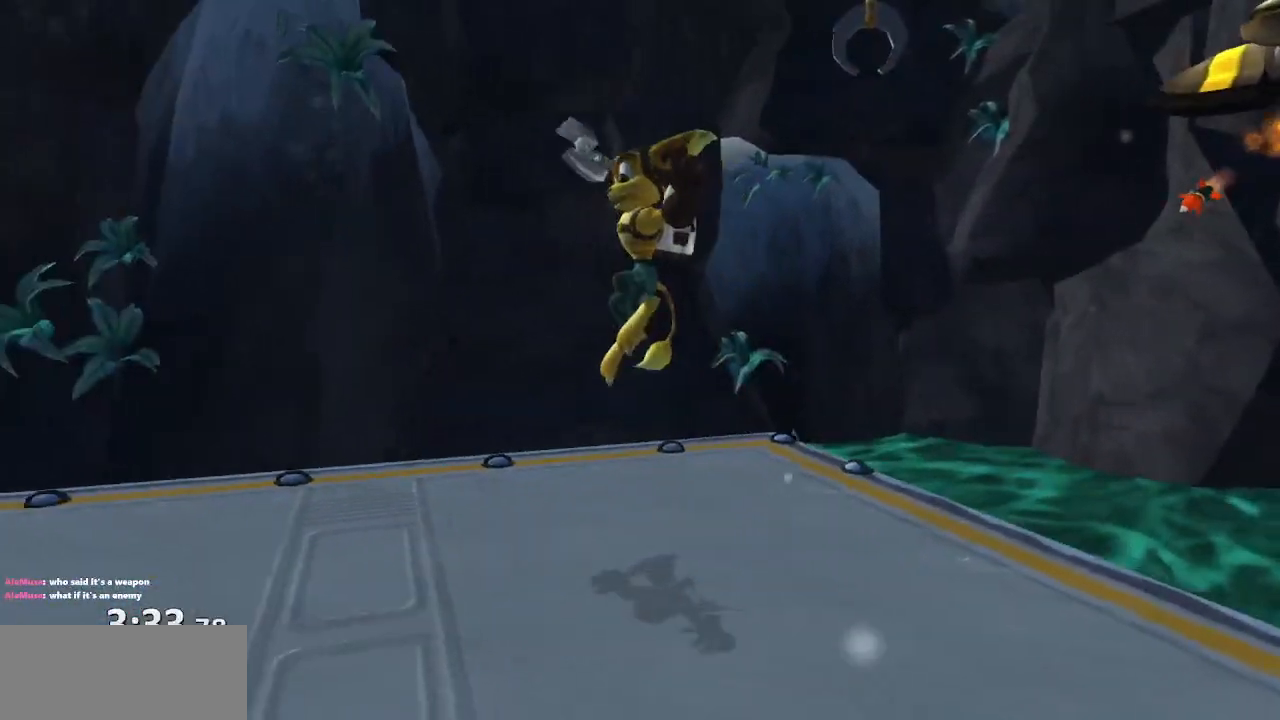
{"buttons": ["CROSS"], "left_stick": "down", "right_stick": "center", "events": [[100, "right_stick", "left"], [250, "right_stick", "center"], [383, "CROSS", "down"], [383, "left_stick", "down"]]}
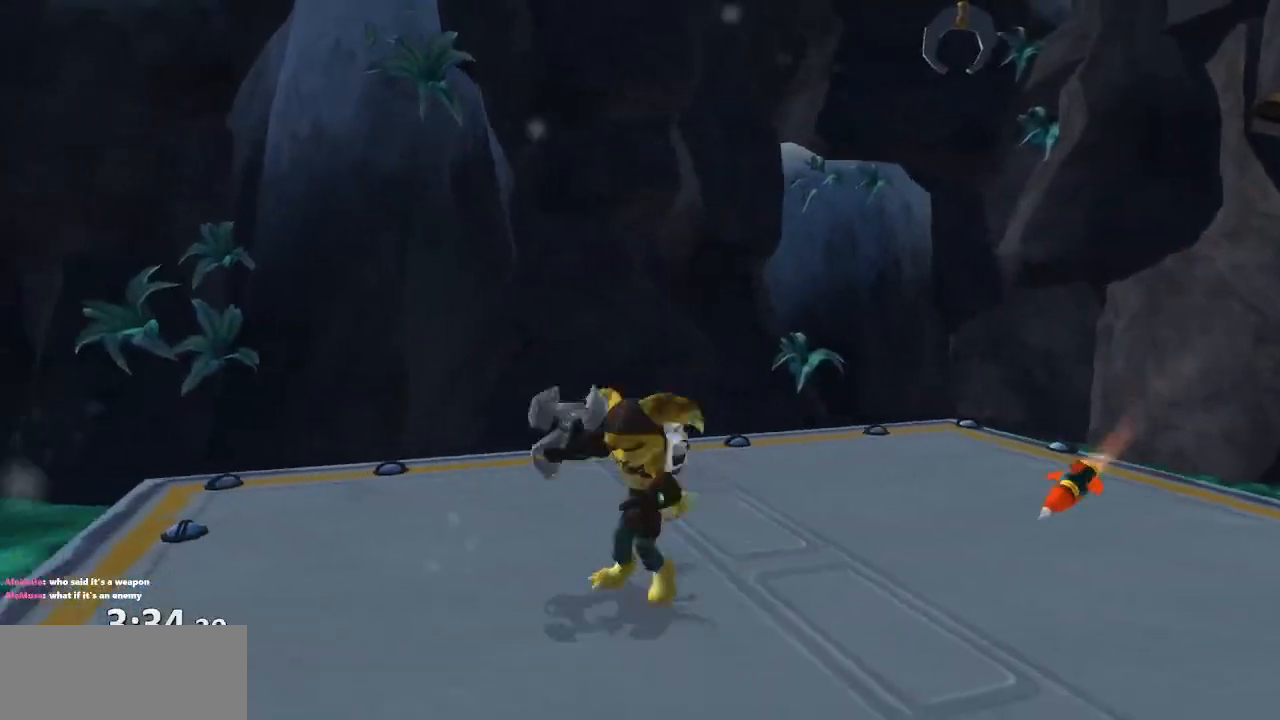
{"buttons": [], "left_stick": "down", "right_stick": "up-right", "events": [[33, "CROSS", "up"], [117, "left_stick", "down-right"], [250, "right_stick", "up-right"], [367, "left_stick", "down"]]}
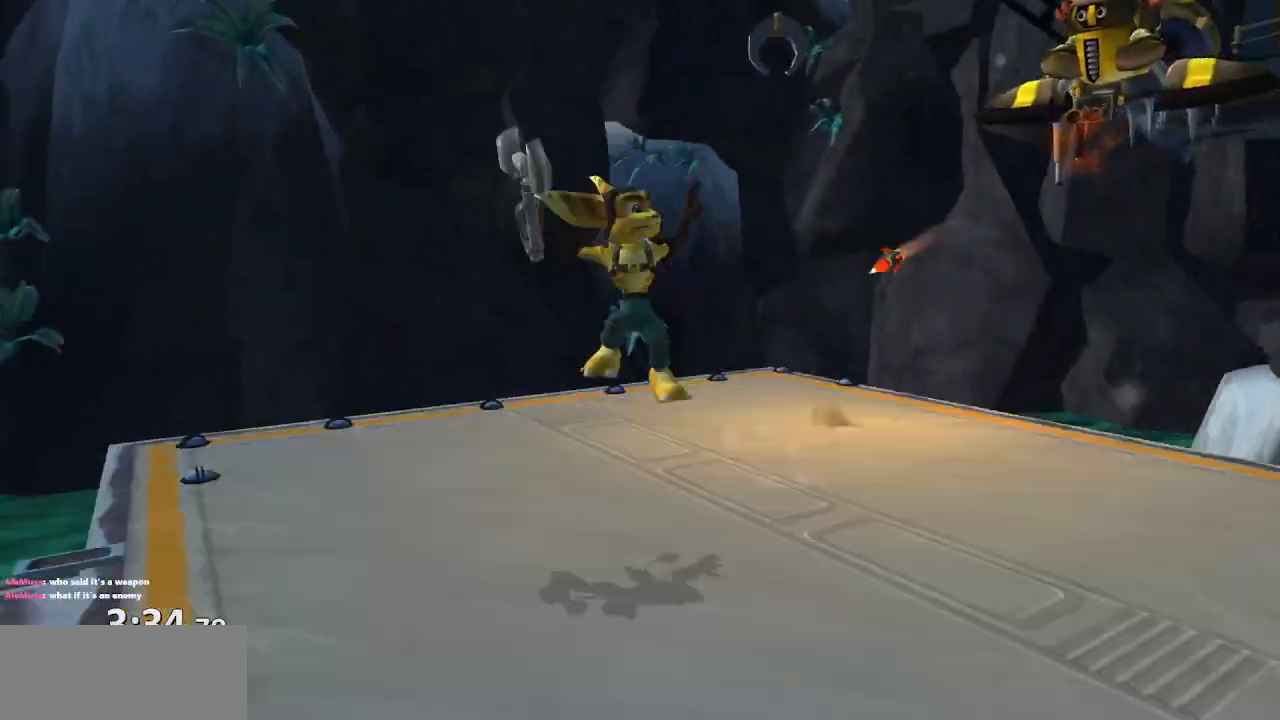
{"buttons": [], "left_stick": "right", "right_stick": "center", "events": [[167, "CROSS", "down"], [167, "left_stick", "down-right"], [250, "right_stick", "center"], [283, "CROSS", "up"], [317, "left_stick", "right"]]}
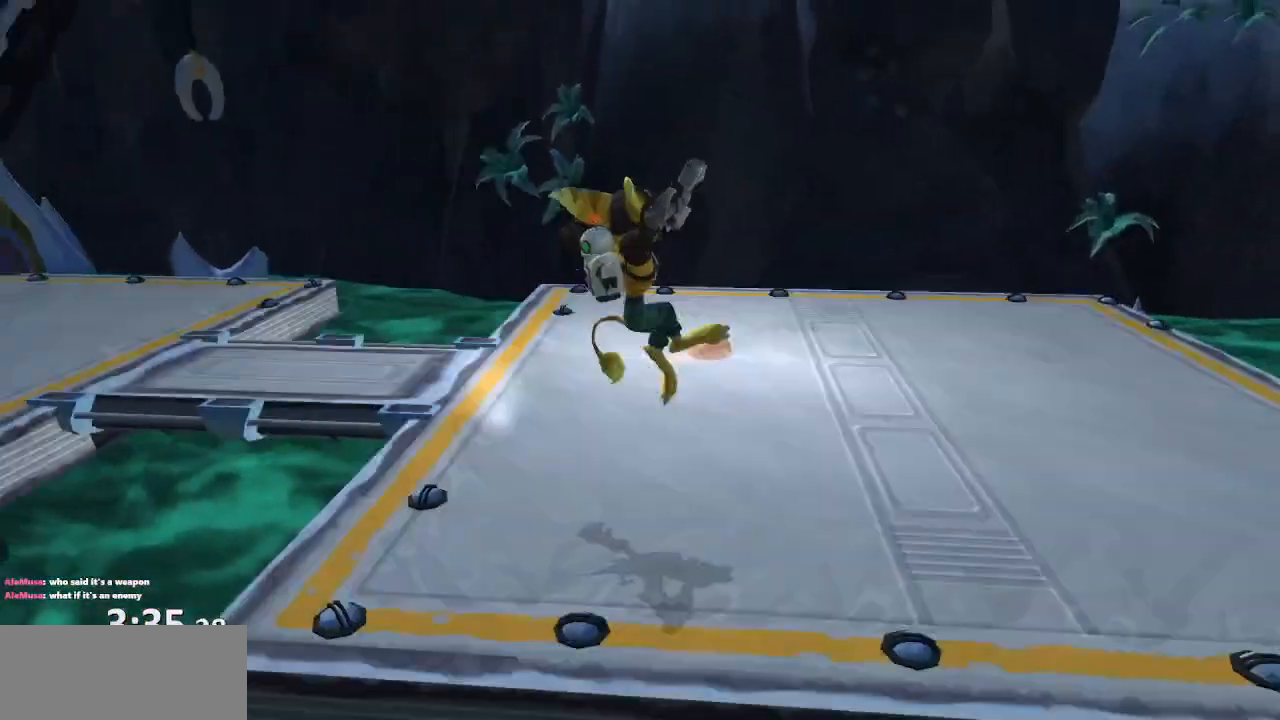
{"buttons": ["CROSS"], "left_stick": "up-right", "right_stick": "center", "events": [[250, "left_stick", "up-right"], [383, "CROSS", "down"]]}
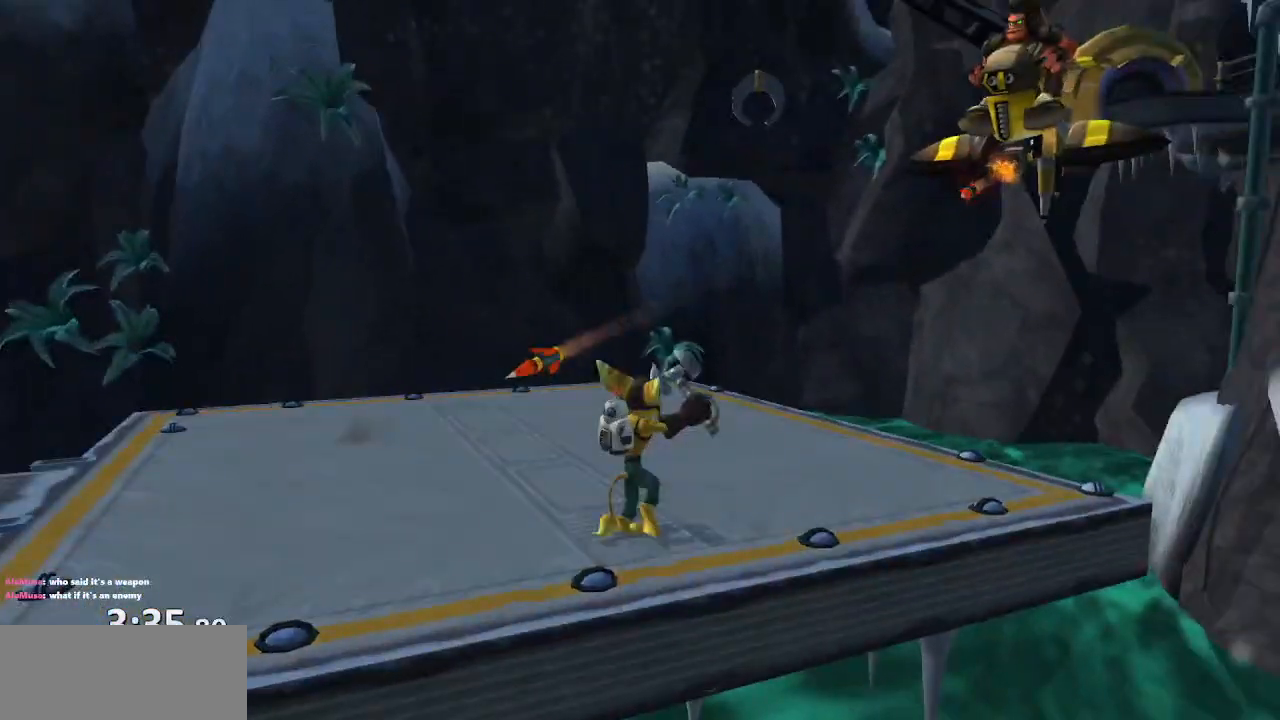
{"buttons": [], "left_stick": "left", "right_stick": "center", "events": [[33, "CROSS", "up"], [133, "left_stick", "up-left"], [200, "left_stick", "left"]]}
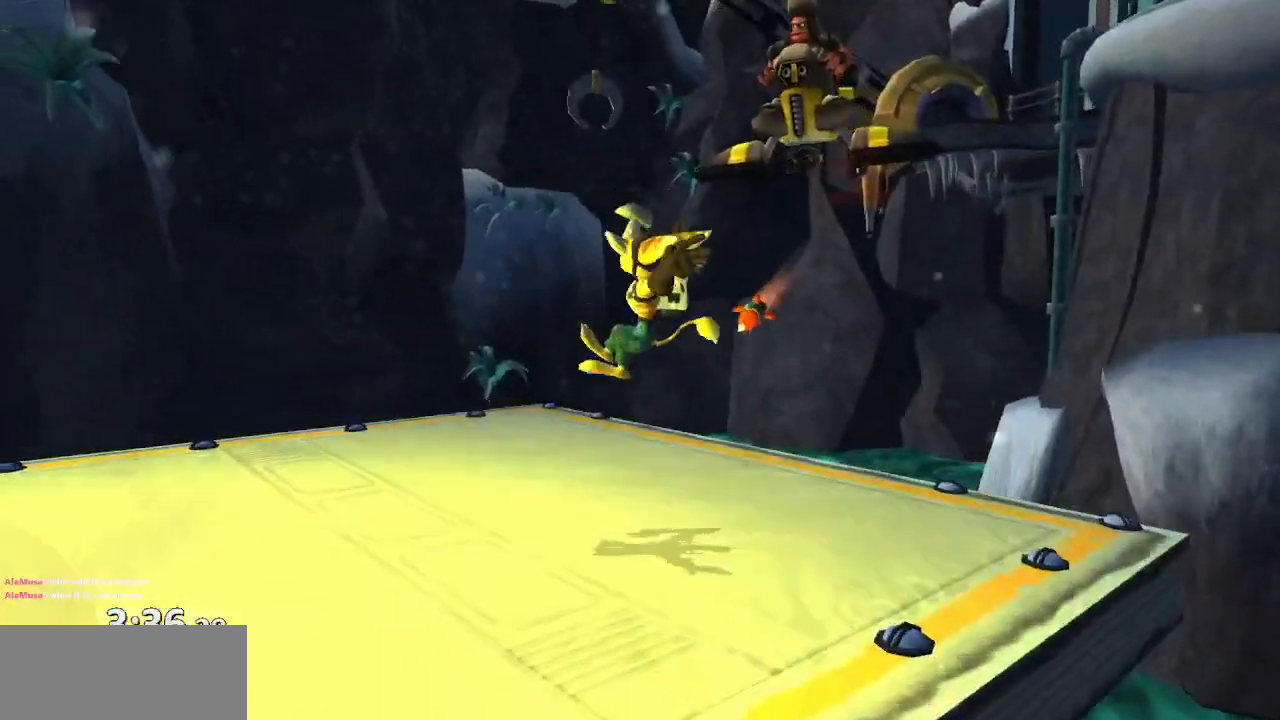
{"buttons": [], "left_stick": "up-left", "right_stick": "center", "events": [[117, "CROSS", "down"], [250, "left_stick", "up-left"], [267, "CROSS", "up"]]}
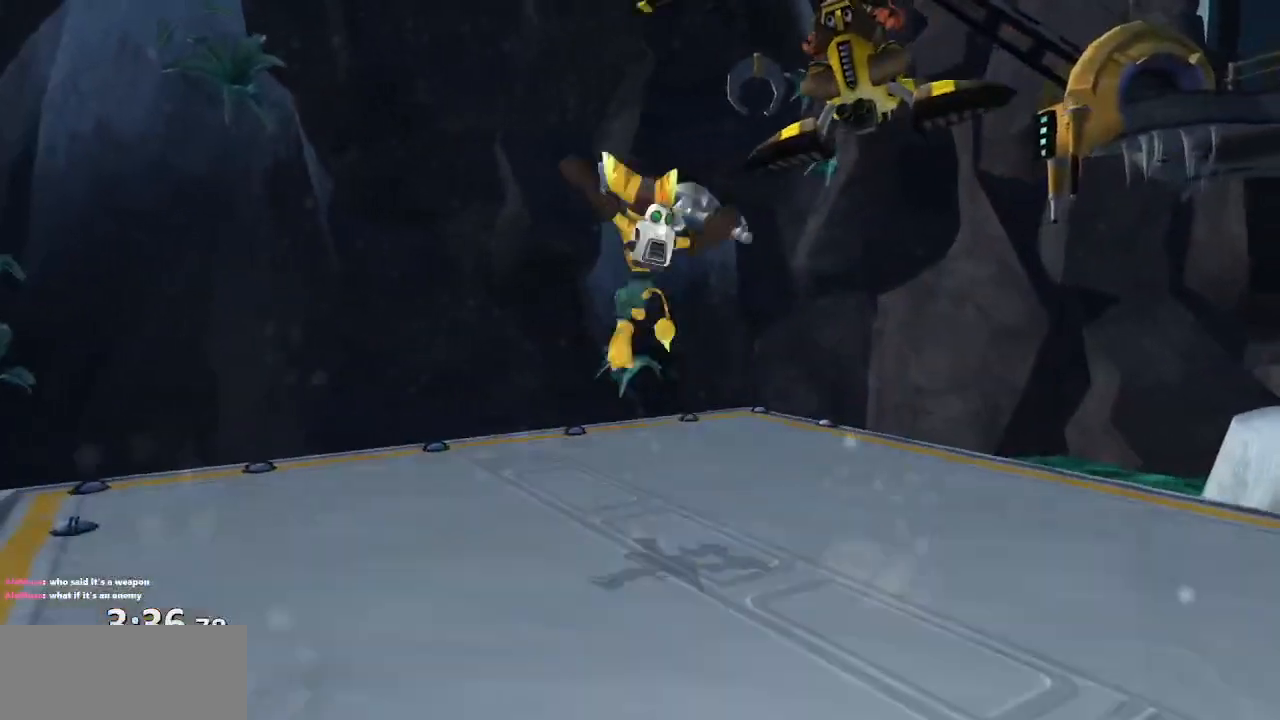
{"buttons": [], "left_stick": "center", "right_stick": "center", "events": [[367, "left_stick", "center"]]}
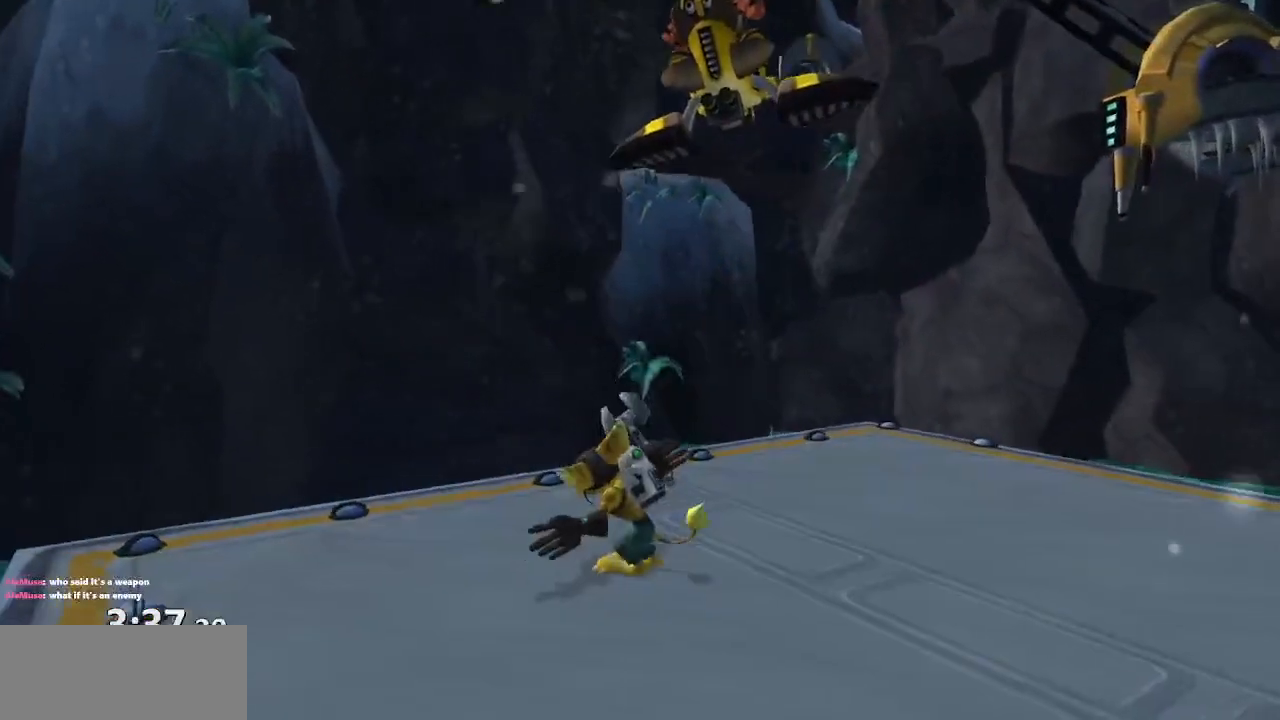
{"buttons": [], "left_stick": "up-left", "right_stick": "center", "events": [[50, "right_stick", "right"], [267, "left_stick", "up-left"], [300, "right_stick", "center"]]}
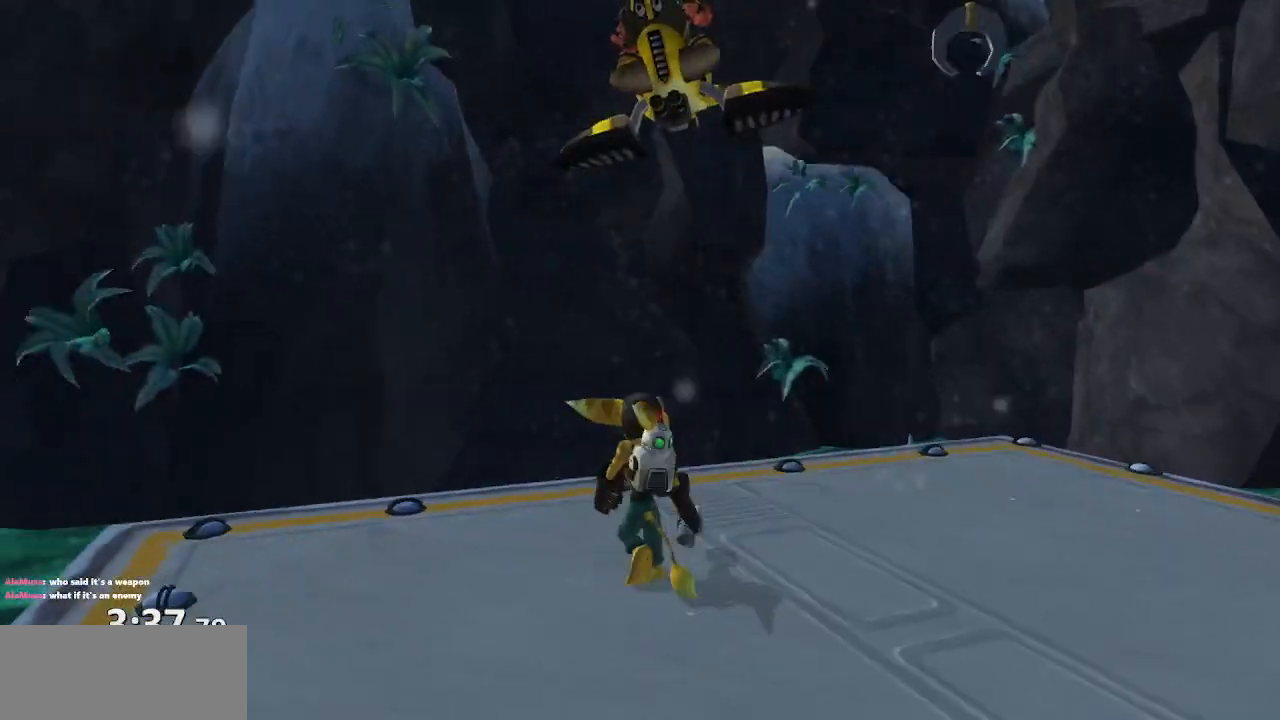
{"buttons": [], "left_stick": "center", "right_stick": "center", "events": [[317, "left_stick", "center"]]}
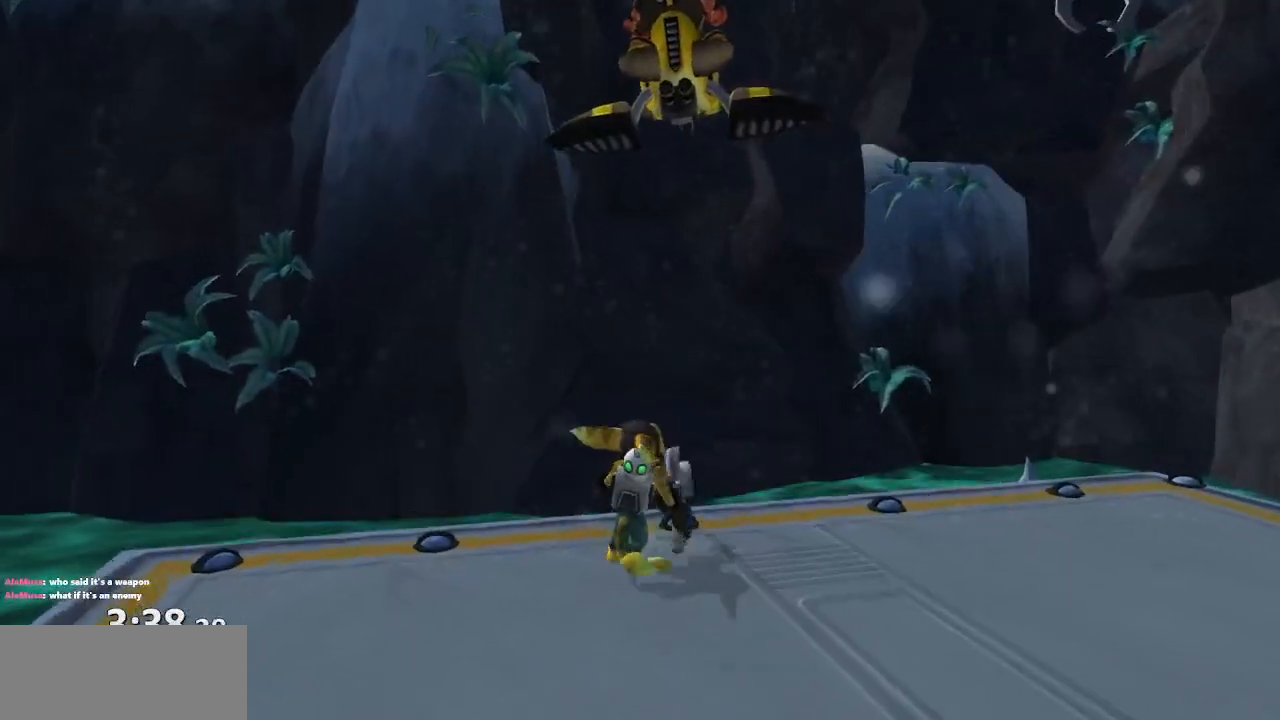
{"buttons": [], "left_stick": "down", "right_stick": "center", "events": [[117, "left_stick", "down-right"], [283, "CROSS", "down"], [283, "left_stick", "down"], [383, "CROSS", "up"]]}